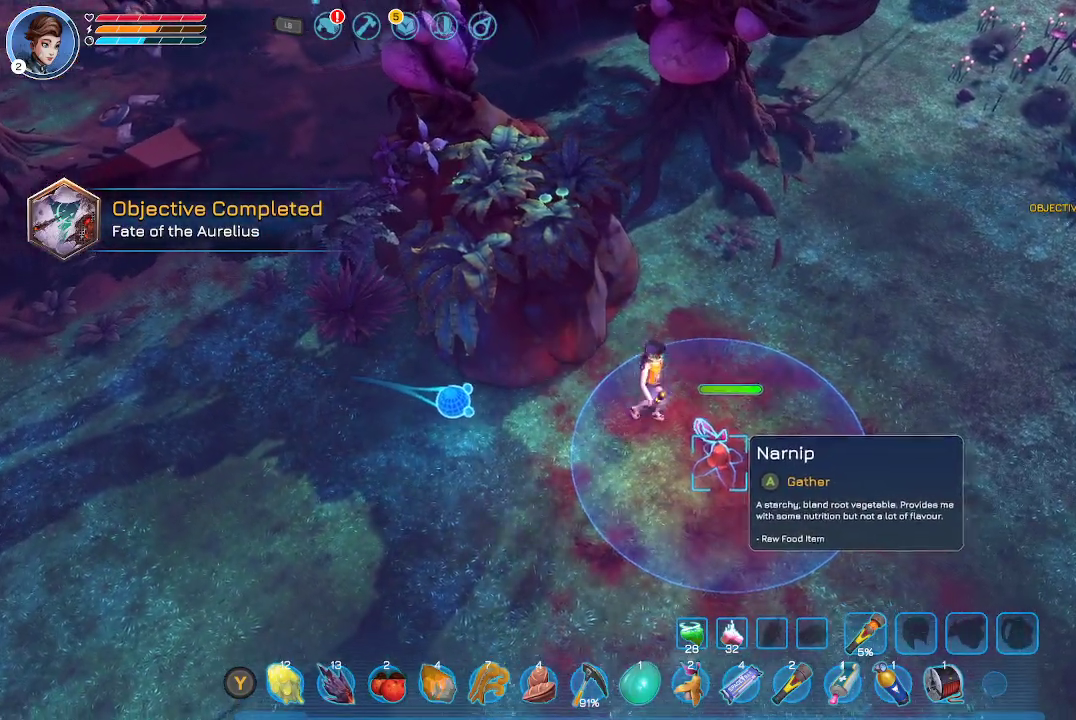
Gameplay with a controller (Xbox layout); each line is a JSON object with the inputs held at the frame after it. "events" lists button and stick changes between this image and that frame as [ms after this image, input, new state], when the widget could be followed in between.
{"buttons": [], "left_stick": "center", "right_stick": "center", "events": [[133, "A", "up"]]}
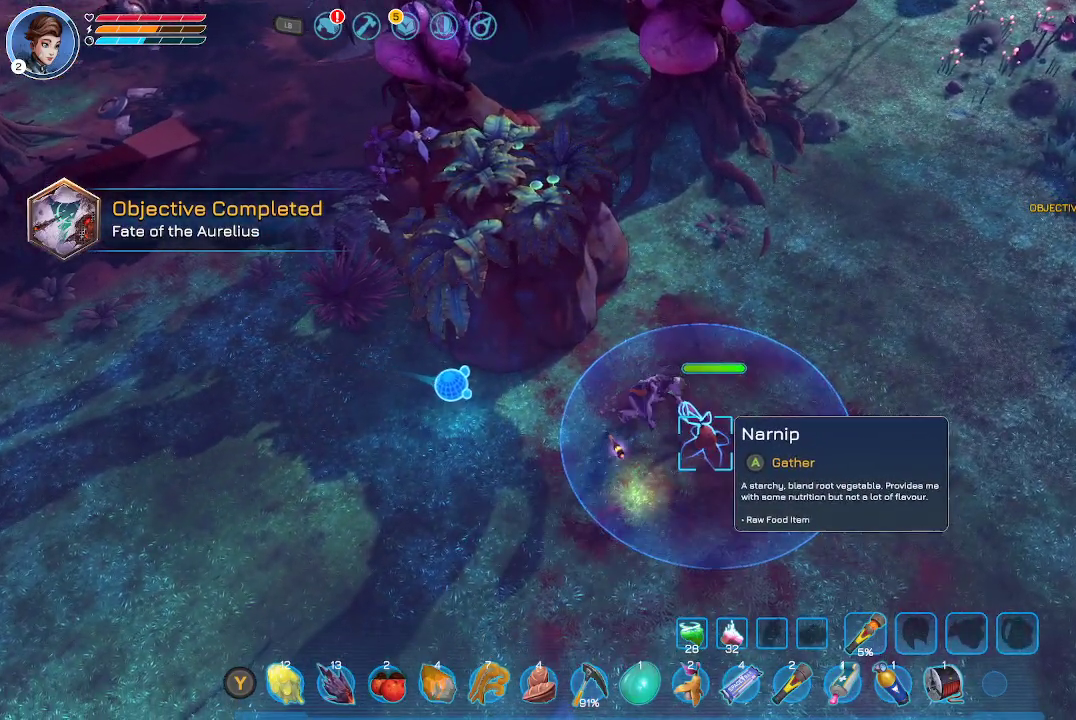
{"buttons": [], "left_stick": "center", "right_stick": "center", "events": []}
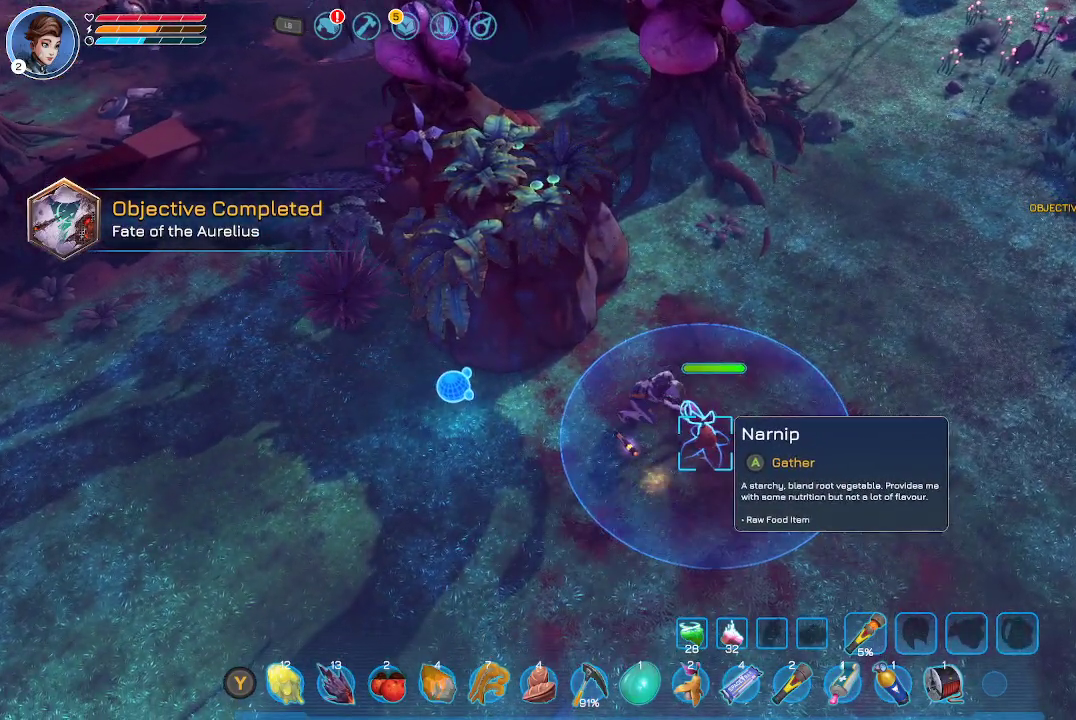
{"buttons": [], "left_stick": "center", "right_stick": "center", "events": []}
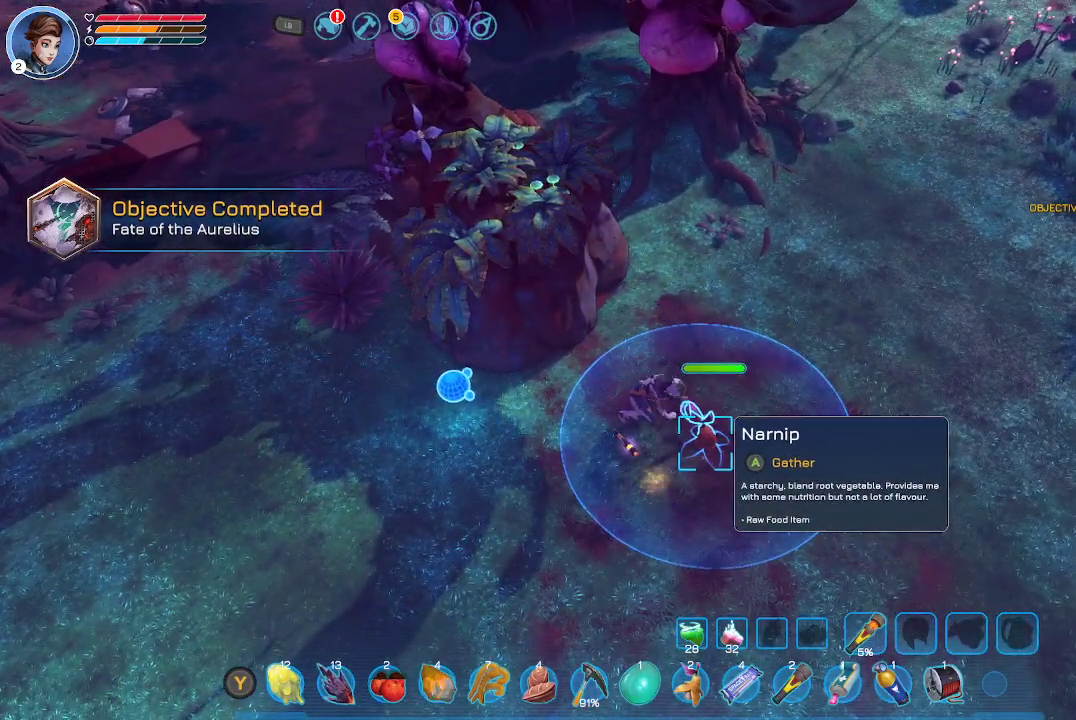
{"buttons": [], "left_stick": "down", "right_stick": "center", "events": [[433, "left_stick", "down"]]}
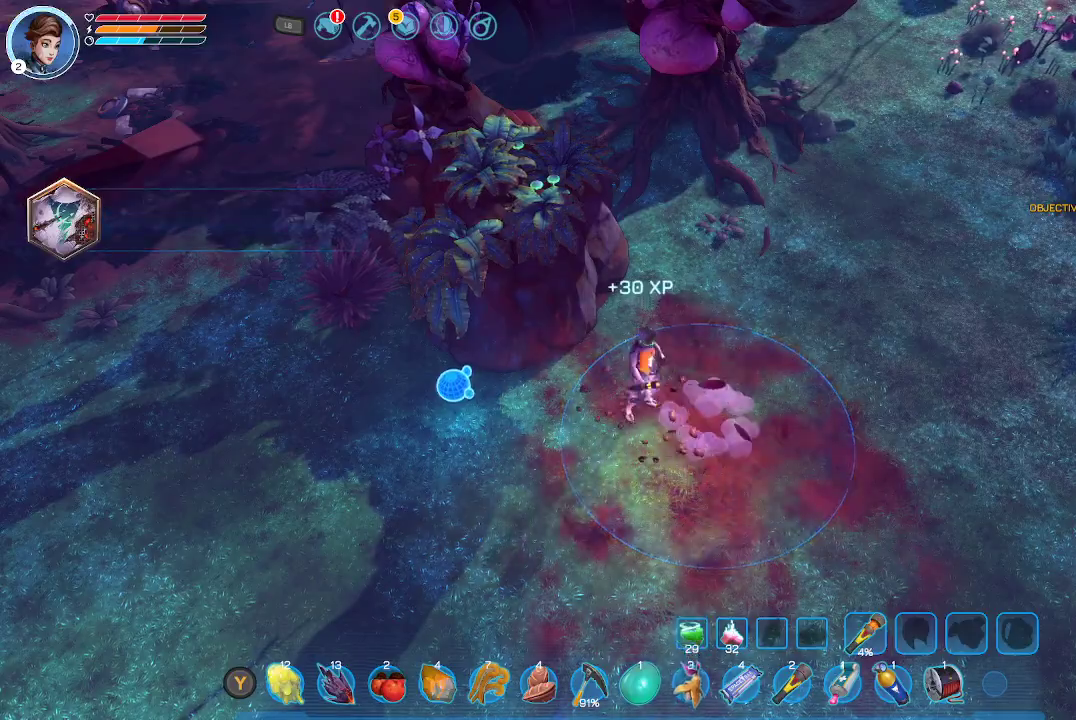
{"buttons": [], "left_stick": "down", "right_stick": "center", "events": []}
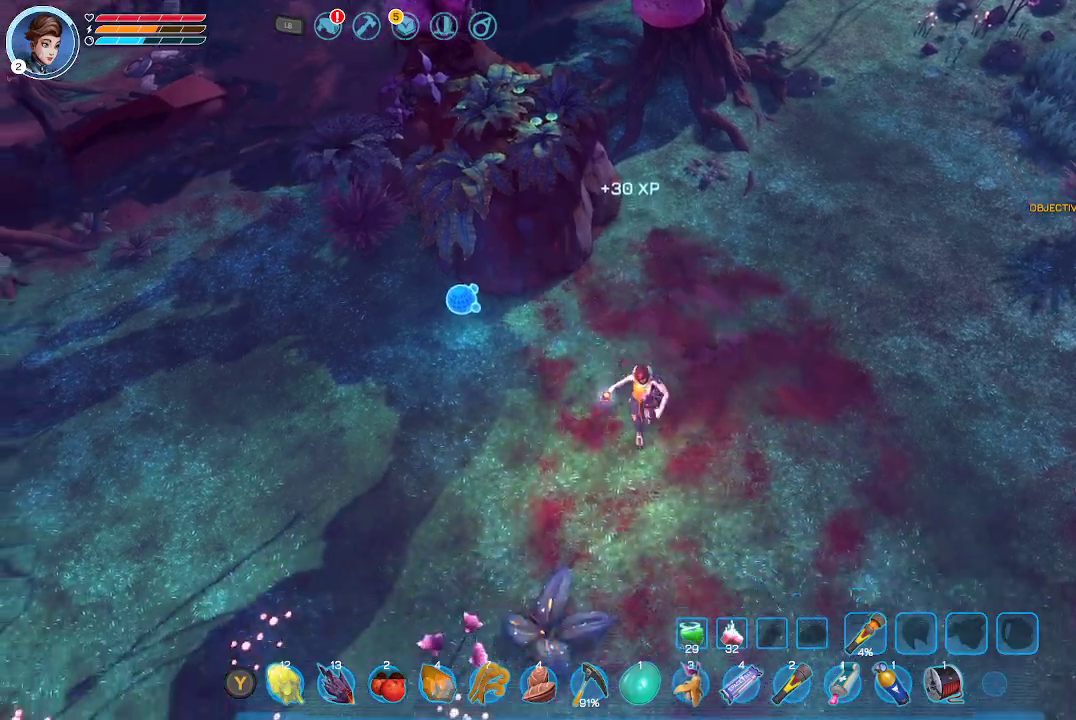
{"buttons": [], "left_stick": "center", "right_stick": "center", "events": [[33, "left_stick", "down-right"], [400, "left_stick", "center"]]}
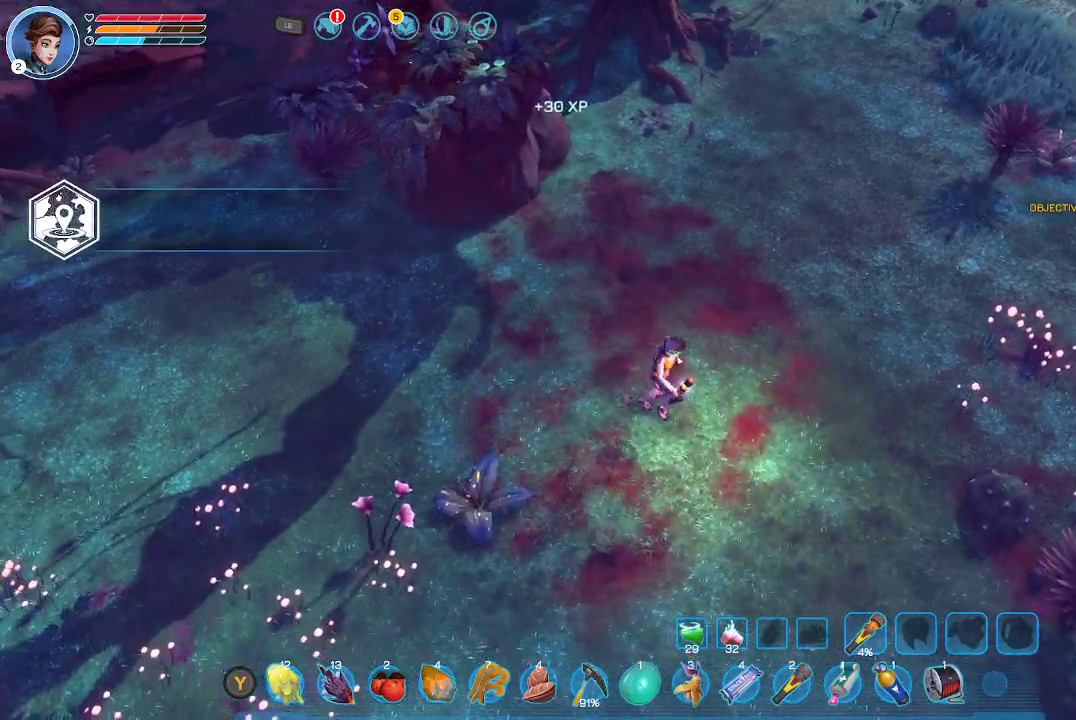
{"buttons": [], "left_stick": "up", "right_stick": "center", "events": [[433, "left_stick", "up"]]}
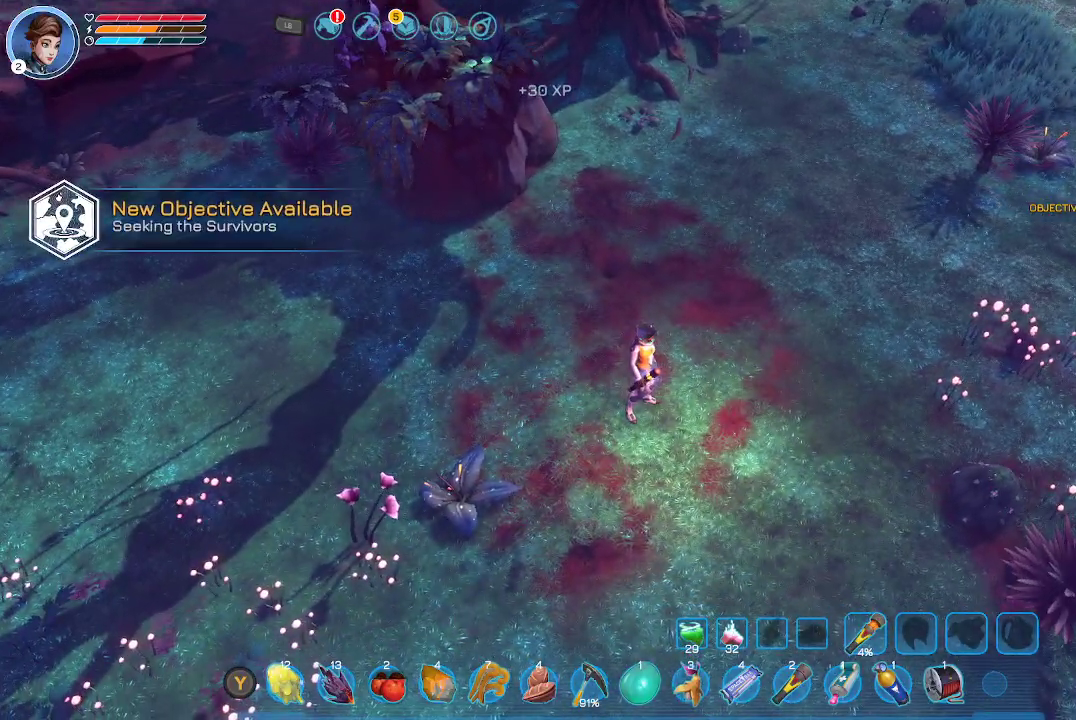
{"buttons": [], "left_stick": "up", "right_stick": "center", "events": []}
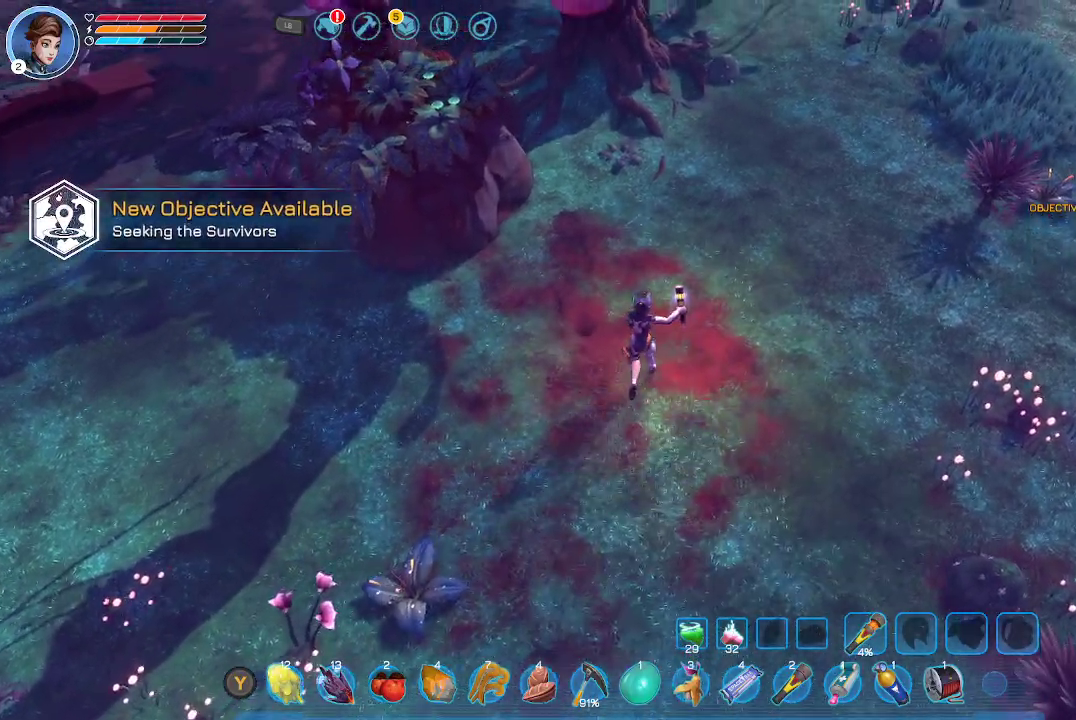
{"buttons": [], "left_stick": "up", "right_stick": "center", "events": []}
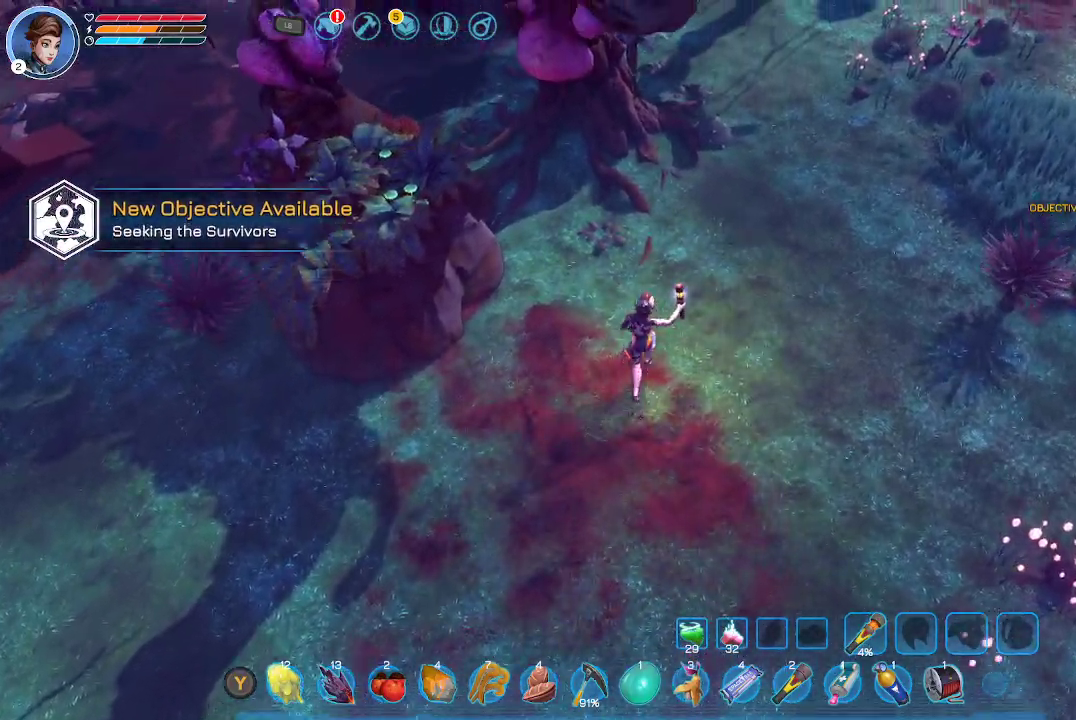
{"buttons": [], "left_stick": "up", "right_stick": "center", "events": []}
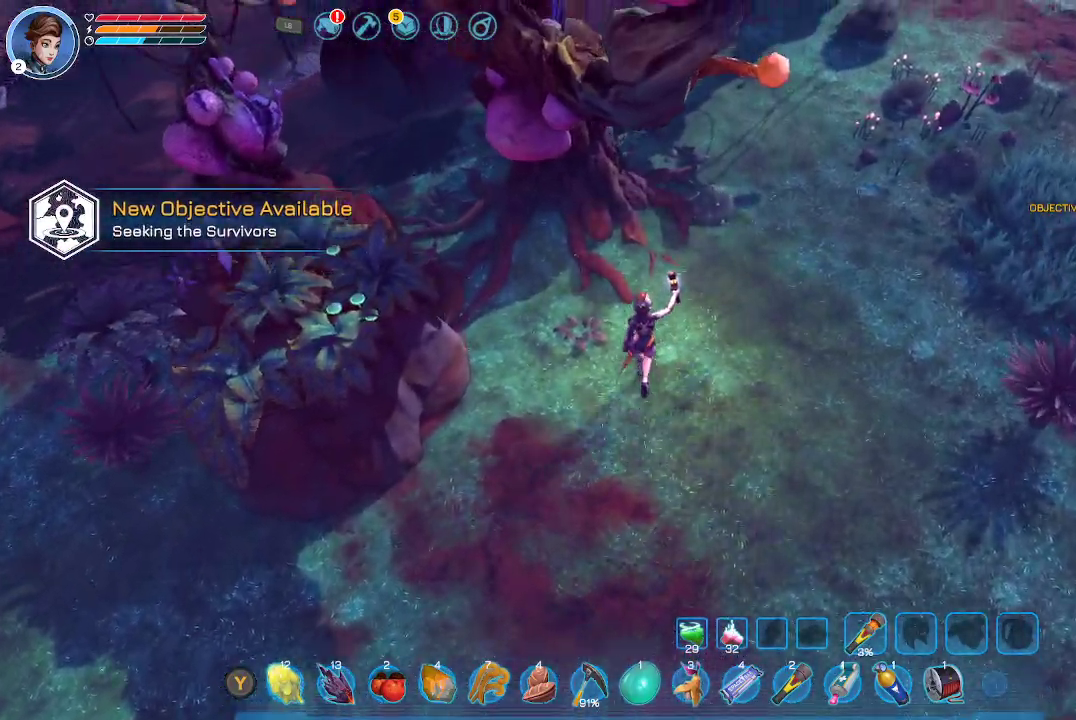
{"buttons": [], "left_stick": "up", "right_stick": "center", "events": []}
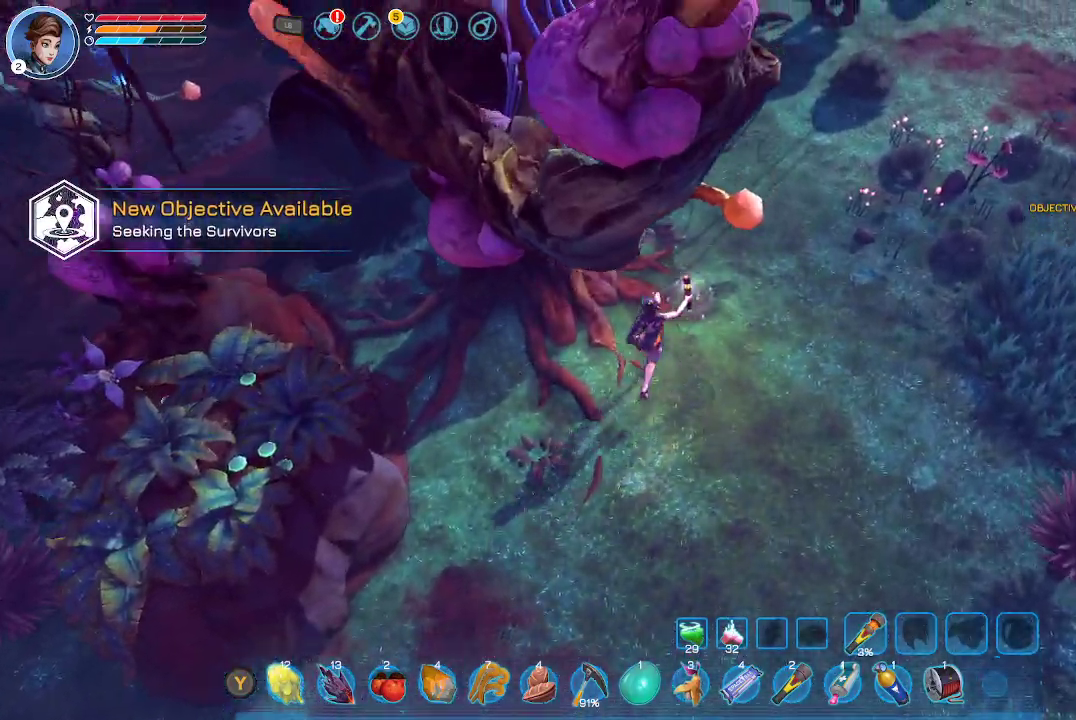
{"buttons": [], "left_stick": "up", "right_stick": "center", "events": [[33, "left_stick", "center"], [367, "left_stick", "up"]]}
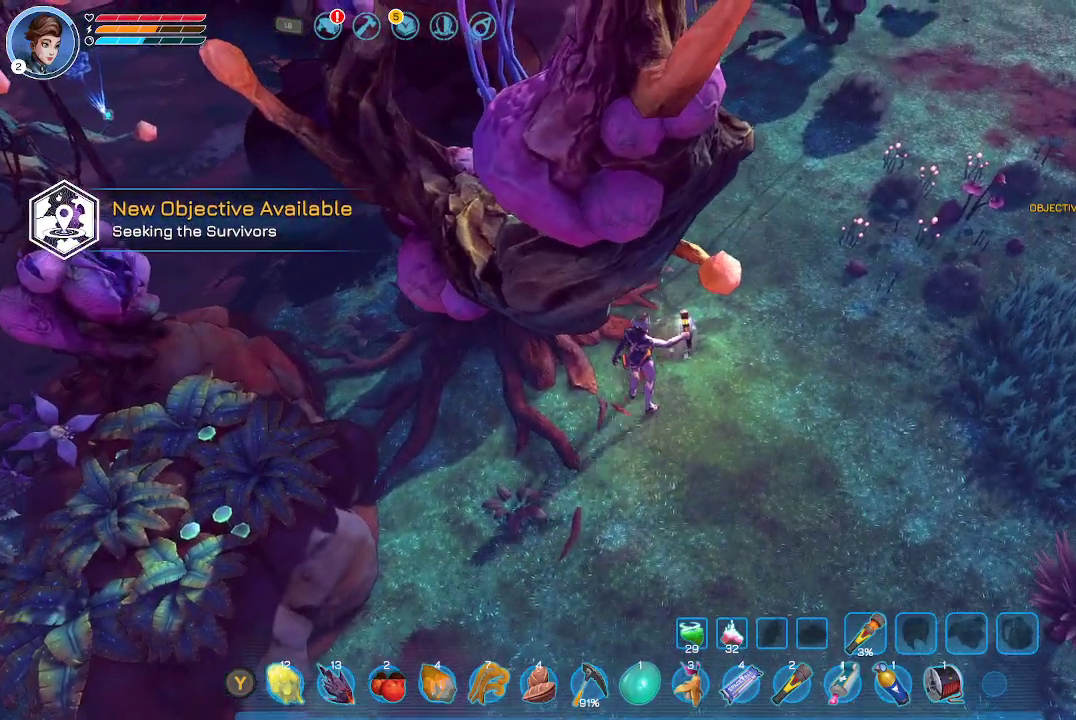
{"buttons": [], "left_stick": "up", "right_stick": "center", "events": []}
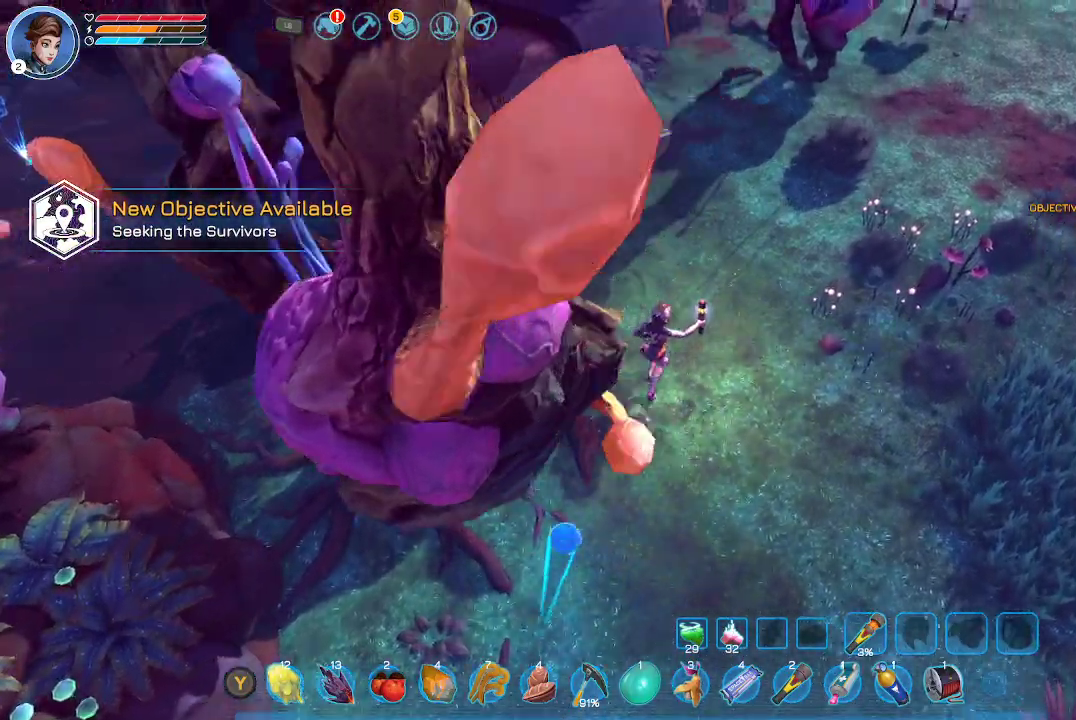
{"buttons": [], "left_stick": "center", "right_stick": "center", "events": [[300, "left_stick", "center"]]}
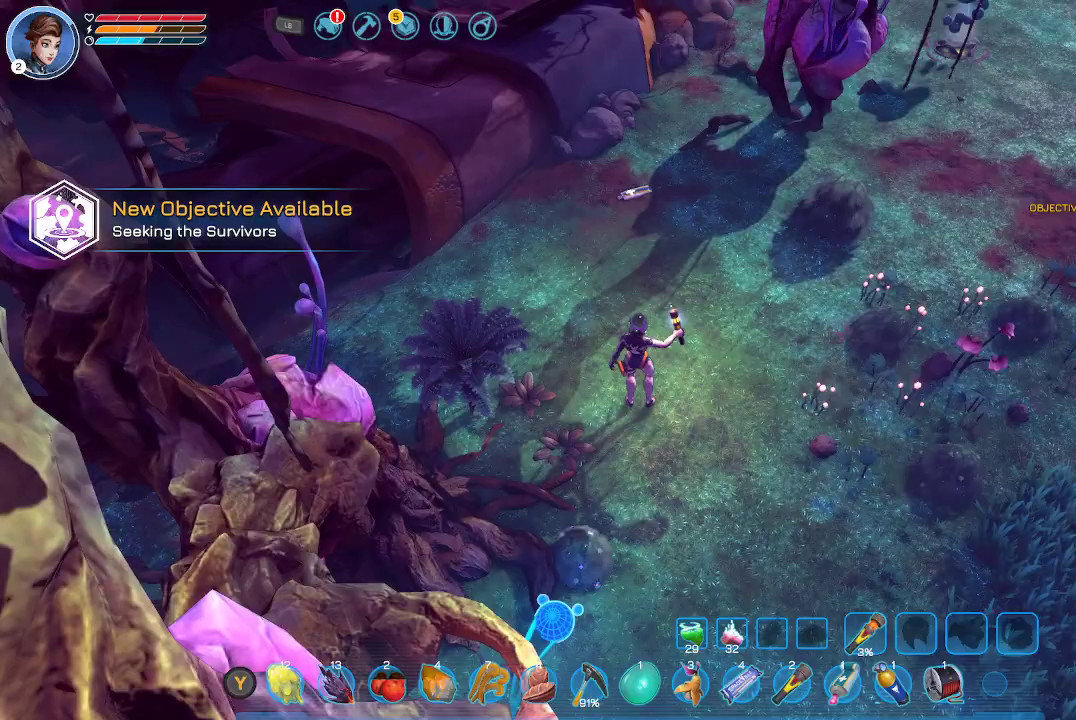
{"buttons": [], "left_stick": "up", "right_stick": "center", "events": [[67, "left_stick", "up"]]}
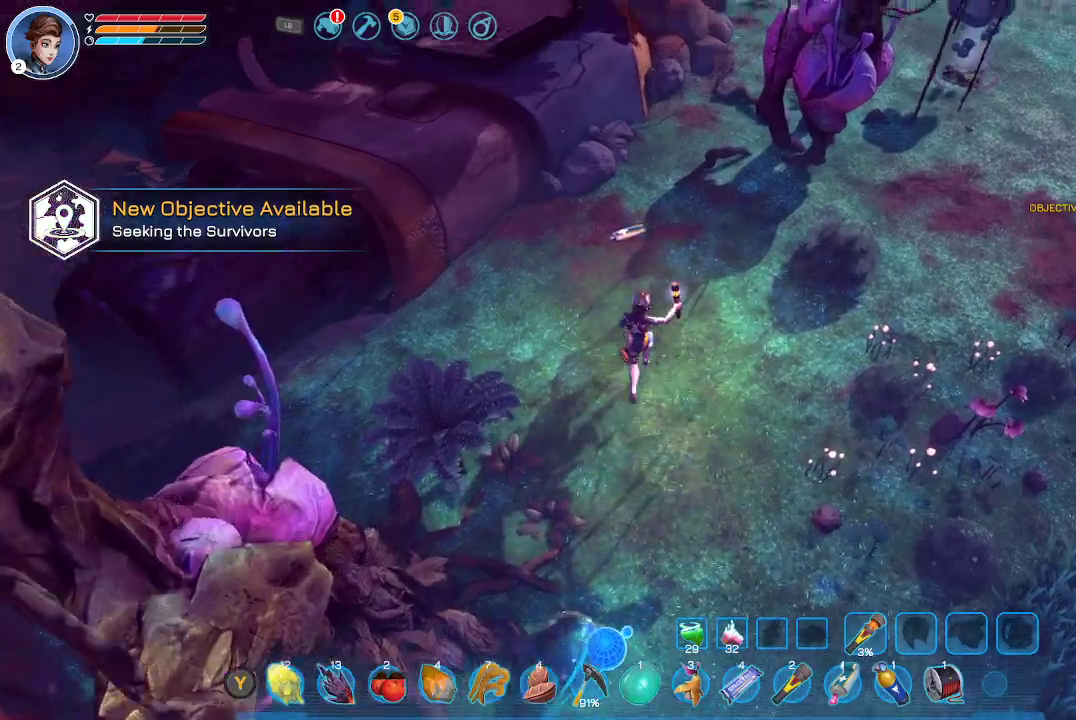
{"buttons": [], "left_stick": "up", "right_stick": "center", "events": []}
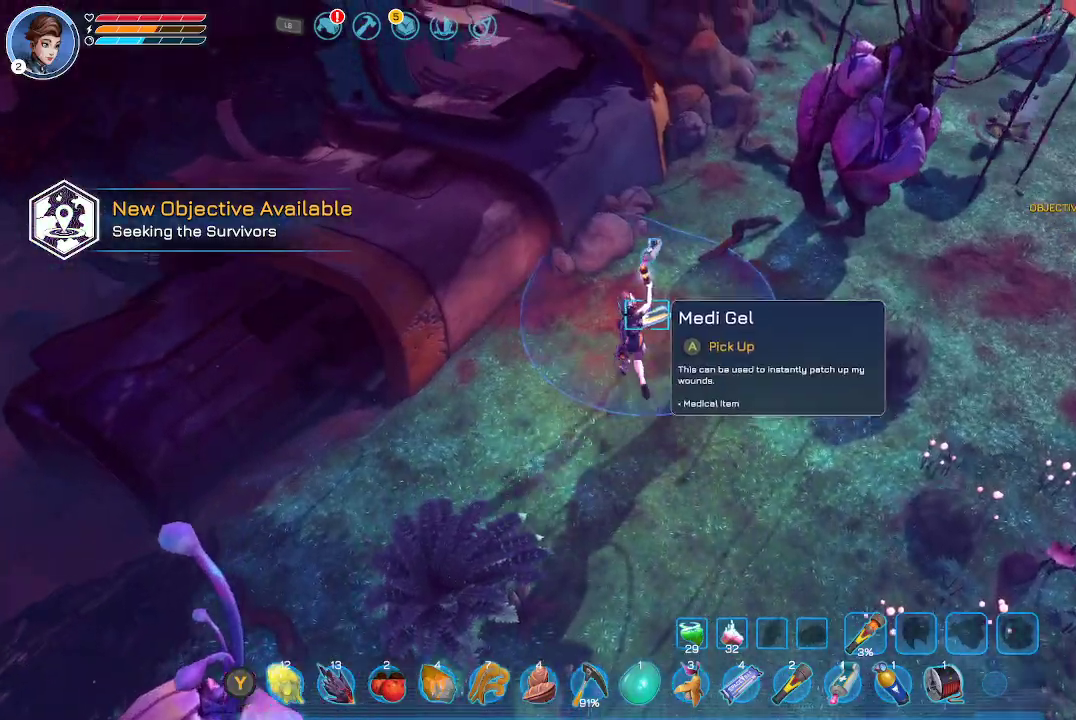
{"buttons": ["A"], "left_stick": "center", "right_stick": "center", "events": [[100, "left_stick", "center"], [433, "A", "down"]]}
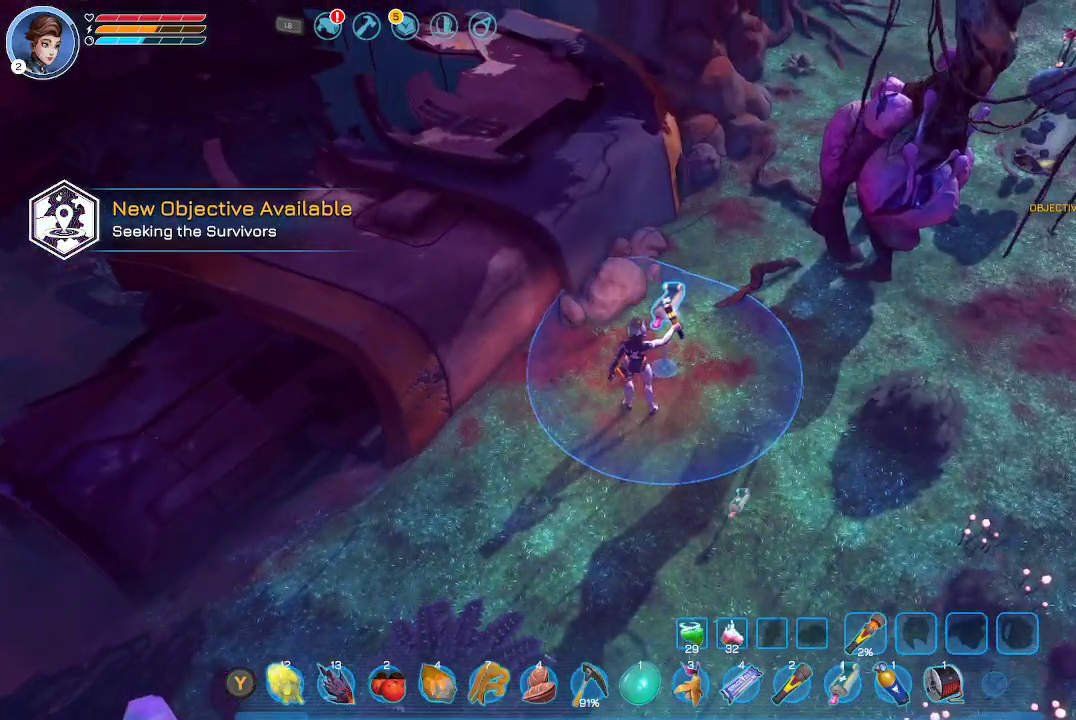
{"buttons": [], "left_stick": "up-right", "right_stick": "center", "events": [[33, "A", "up"], [433, "left_stick", "up-right"]]}
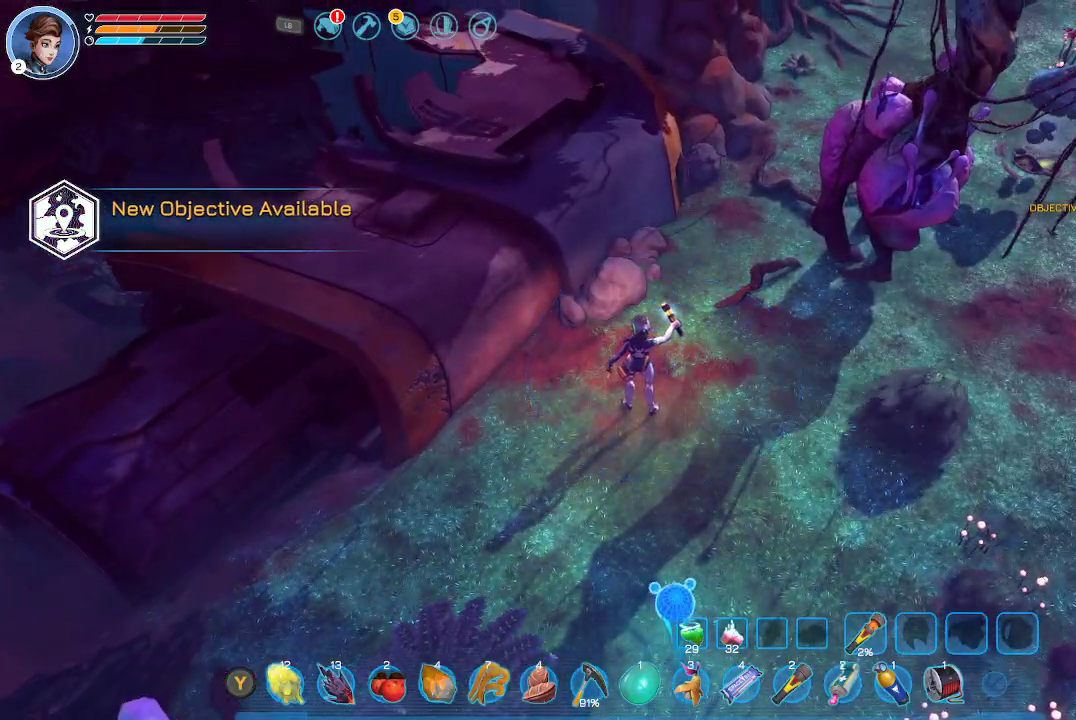
{"buttons": [], "left_stick": "up", "right_stick": "center", "events": [[333, "left_stick", "up"]]}
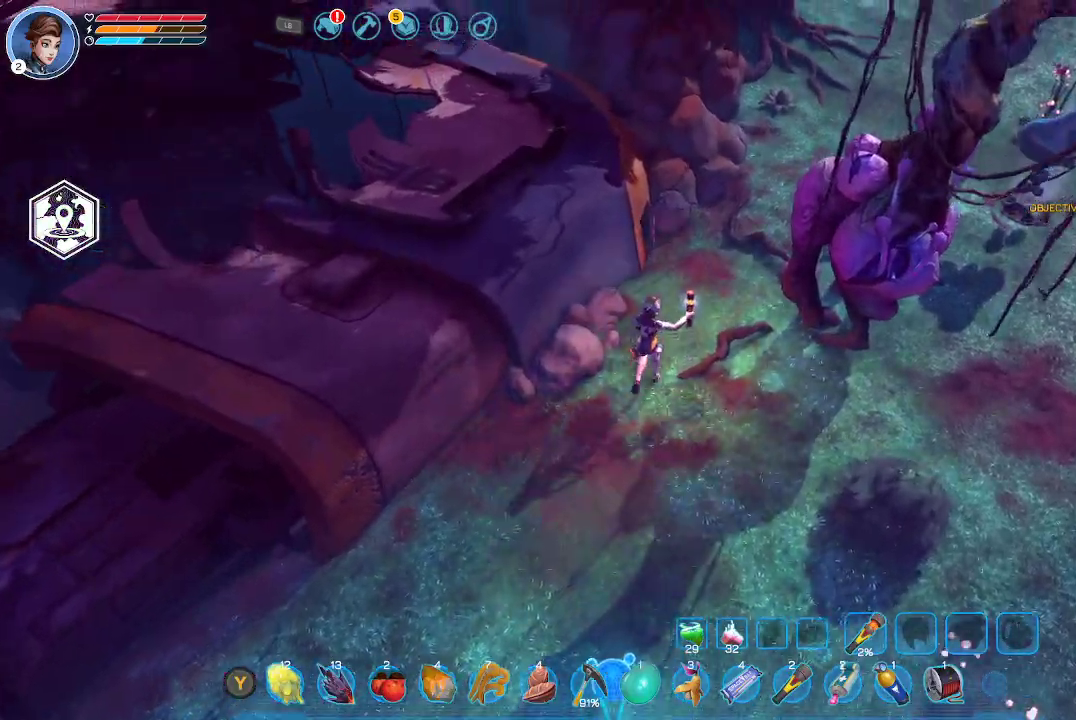
{"buttons": [], "left_stick": "up-right", "right_stick": "center", "events": [[100, "left_stick", "up-right"]]}
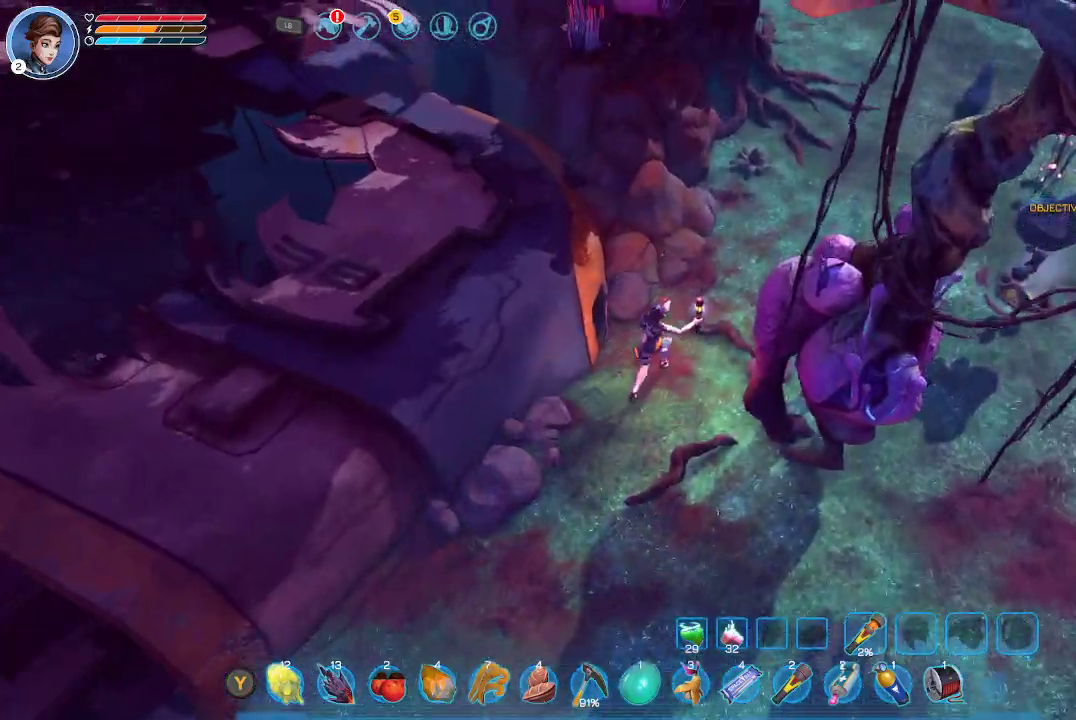
{"buttons": [], "left_stick": "up-right", "right_stick": "center", "events": []}
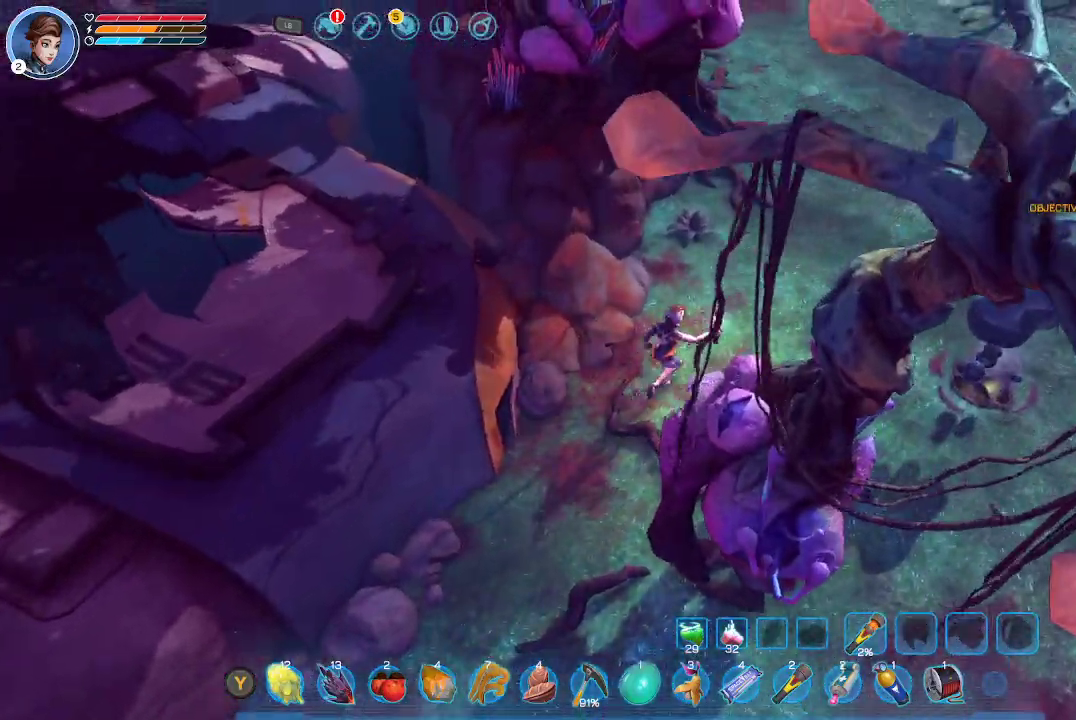
{"buttons": [], "left_stick": "up-right", "right_stick": "center", "events": []}
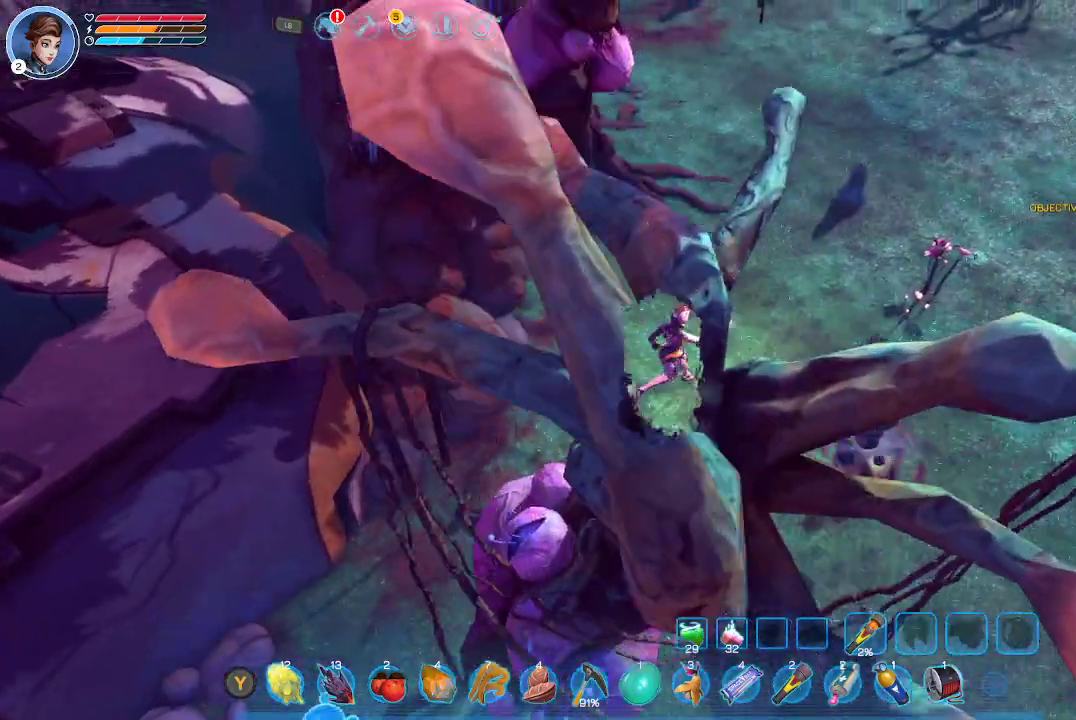
{"buttons": [], "left_stick": "down-right", "right_stick": "center", "events": [[100, "left_stick", "center"], [267, "left_stick", "down-right"]]}
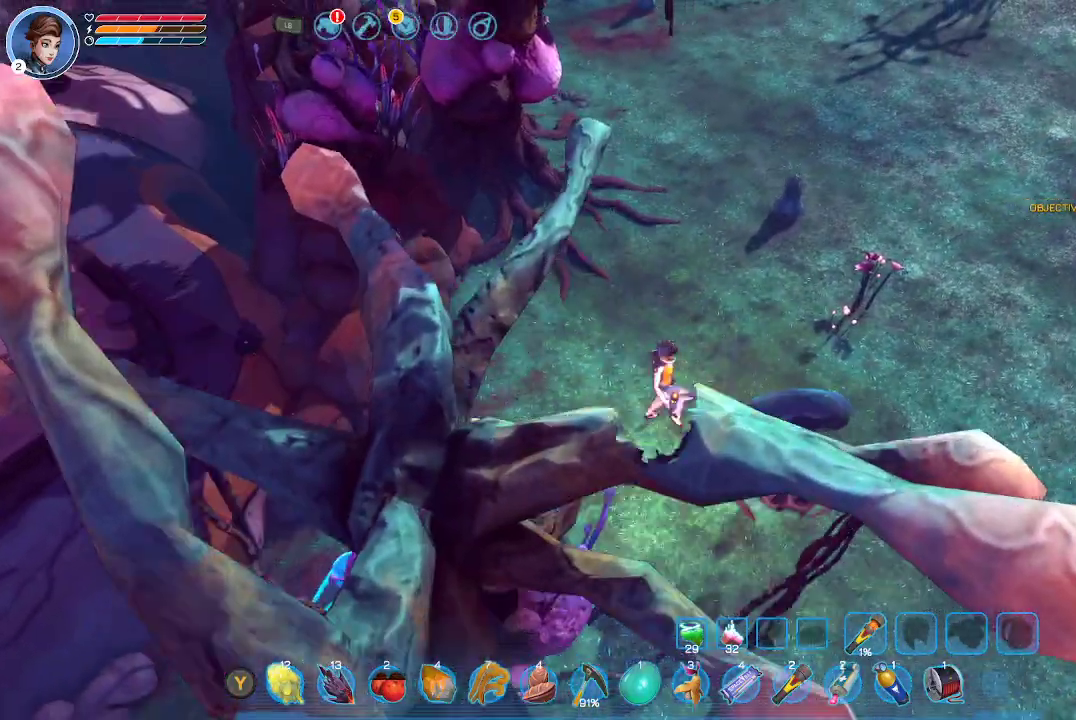
{"buttons": [], "left_stick": "center", "right_stick": "center", "events": [[267, "left_stick", "center"]]}
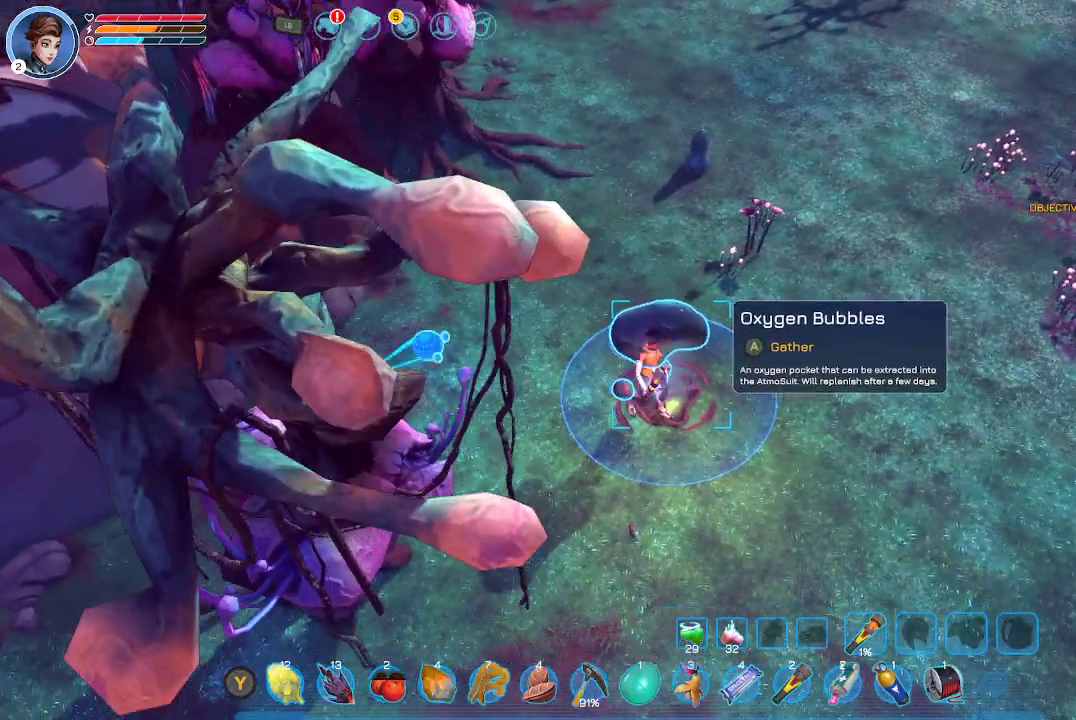
{"buttons": [], "left_stick": "center", "right_stick": "center", "events": [[100, "A", "down"], [200, "A", "up"]]}
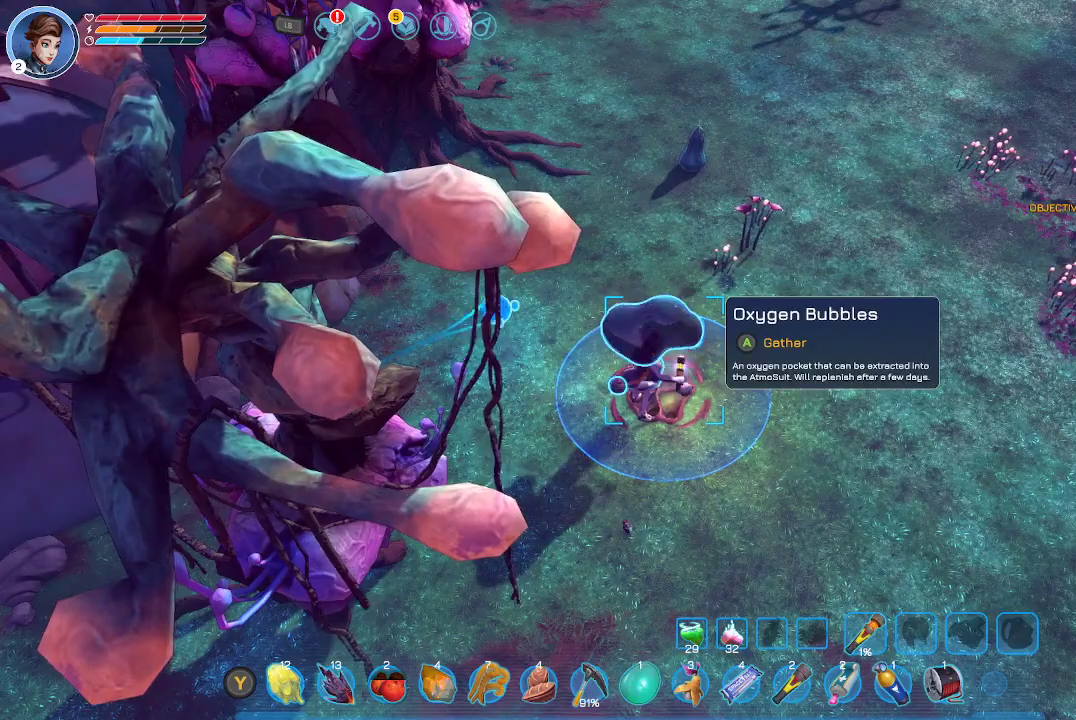
{"buttons": [], "left_stick": "center", "right_stick": "center", "events": []}
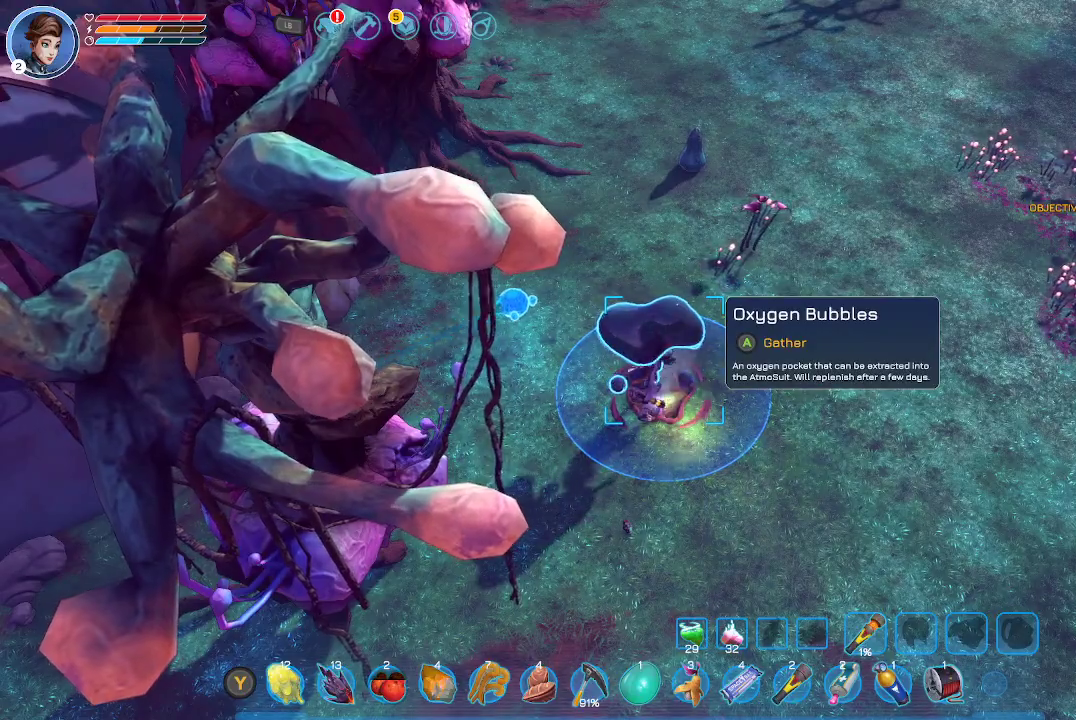
{"buttons": [], "left_stick": "center", "right_stick": "center", "events": []}
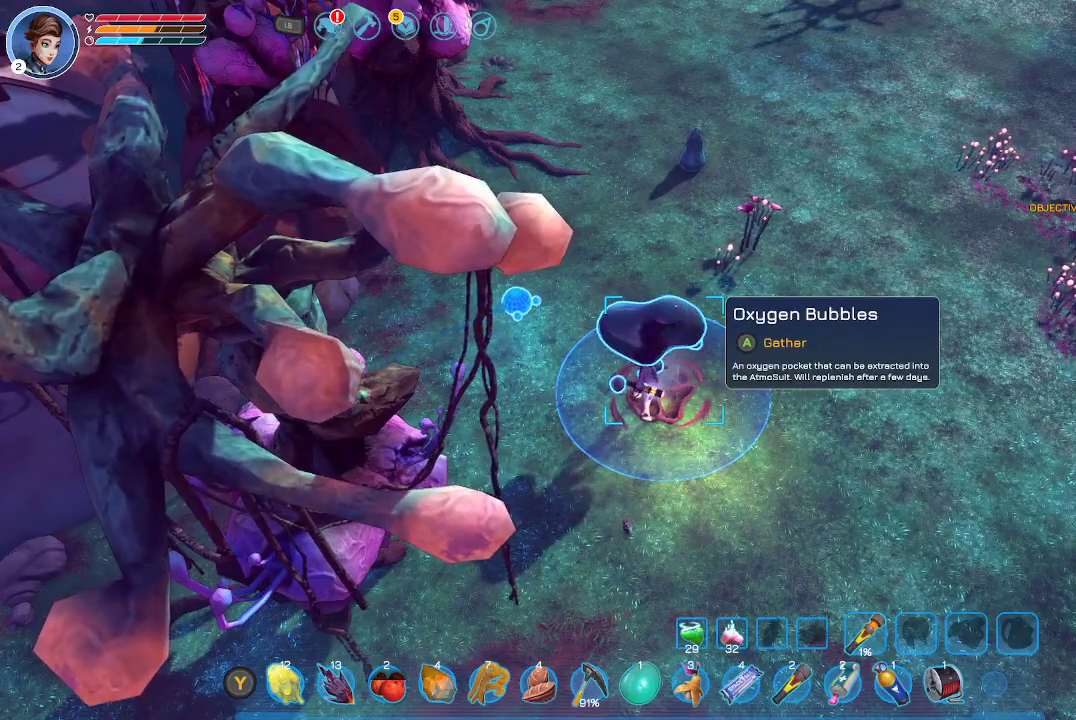
{"buttons": [], "left_stick": "center", "right_stick": "center", "events": []}
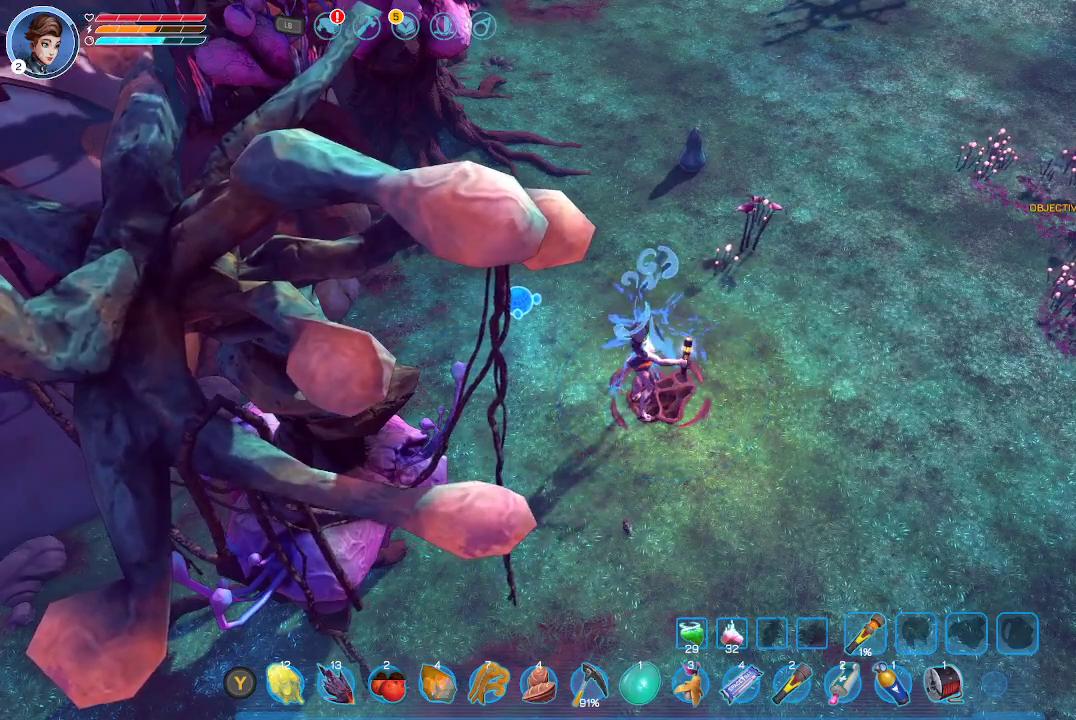
{"buttons": [], "left_stick": "up-right", "right_stick": "center", "events": [[467, "left_stick", "up-right"]]}
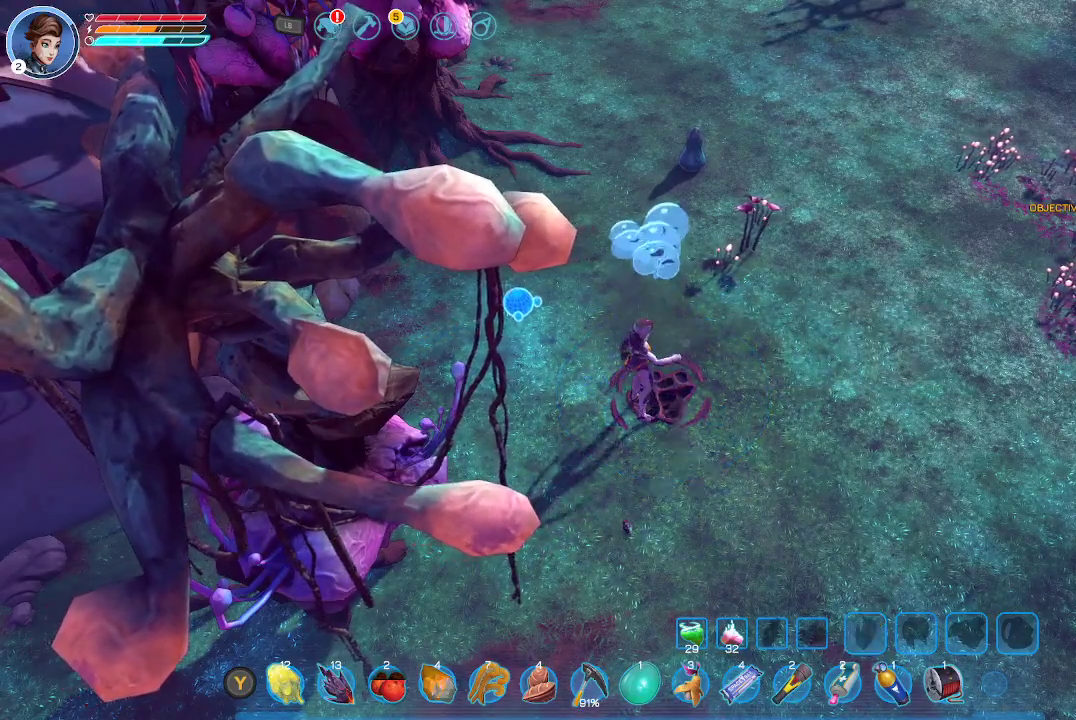
{"buttons": [], "left_stick": "up-right", "right_stick": "center", "events": []}